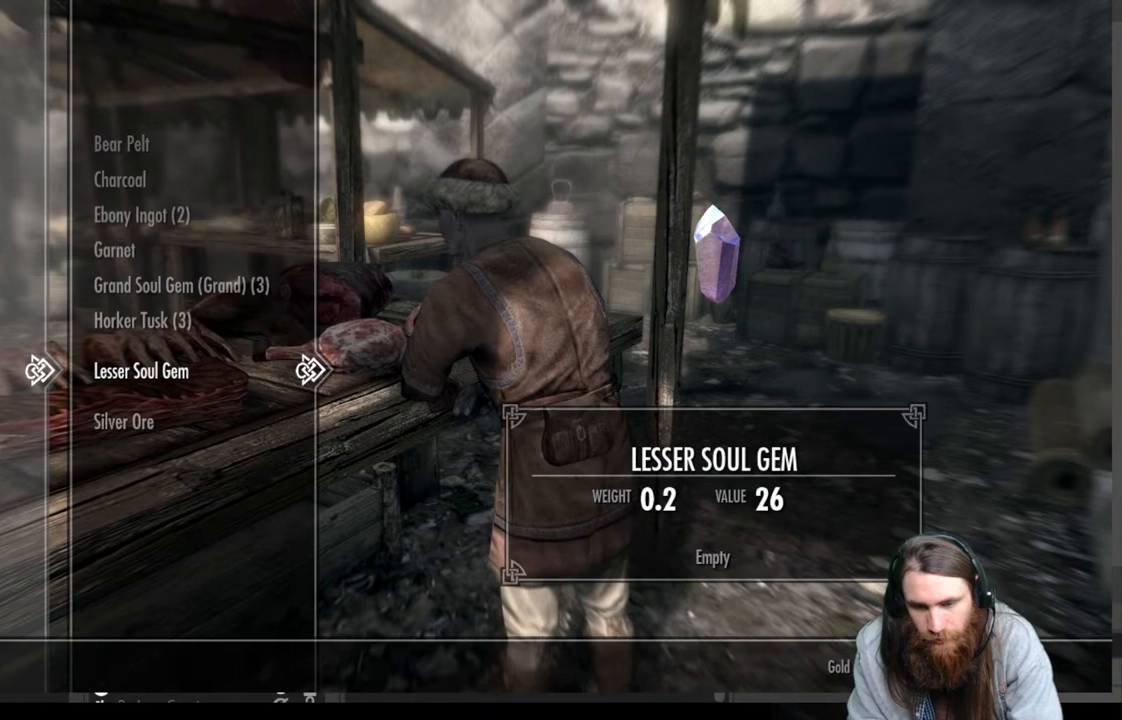
Gameplay with a controller (Xbox layout); each line is a JSON object with the inputs held at the frame after it. "events" lists button and stick changes between this image and that frame as [ms after this image, input, new state], when the widget could be followed in between.
{"buttons": [], "left_stick": "center", "right_stick": "center", "events": []}
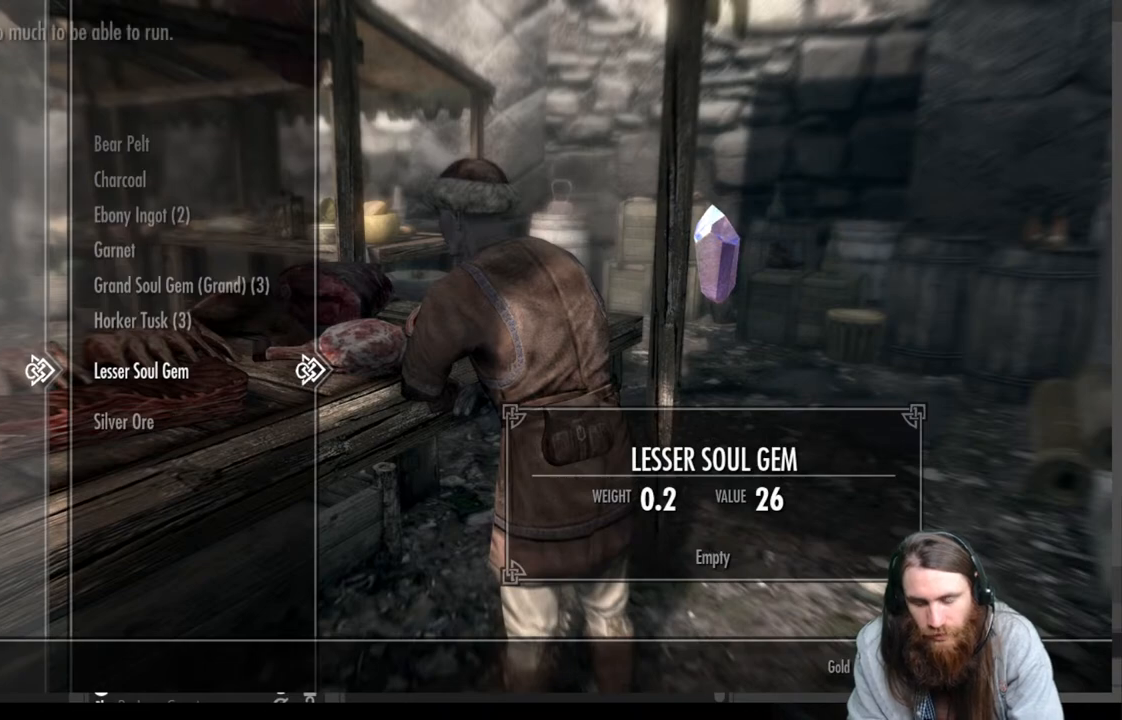
{"buttons": [], "left_stick": "center", "right_stick": "center", "events": []}
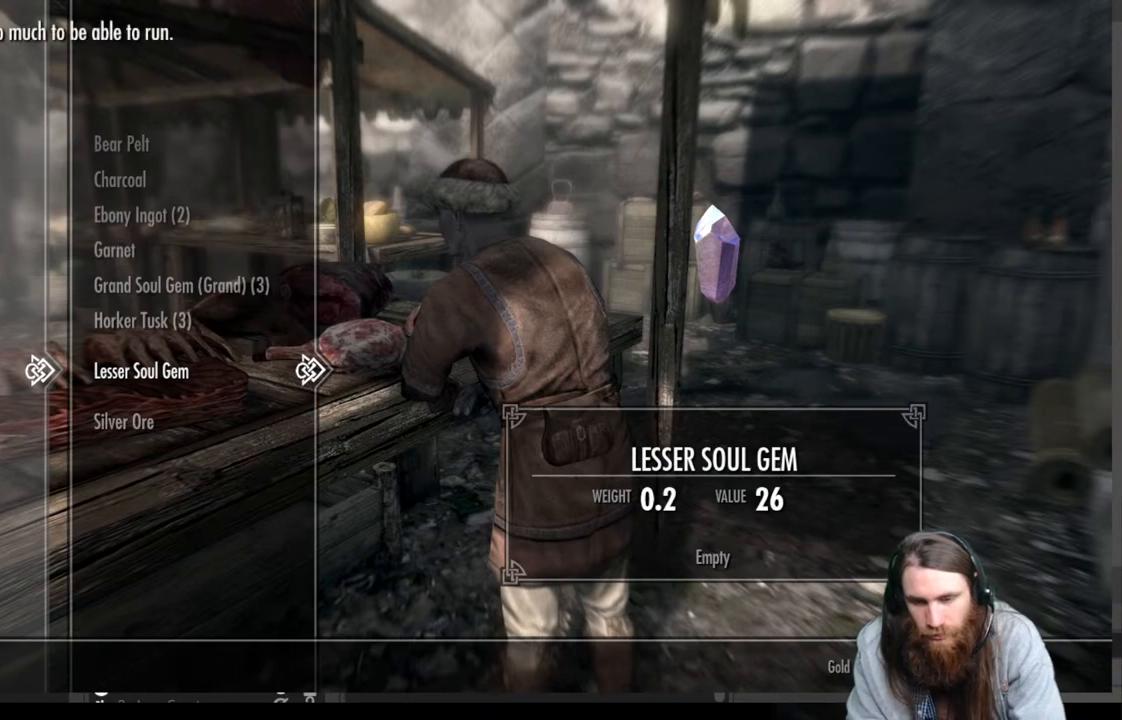
{"buttons": [], "left_stick": "center", "right_stick": "center", "events": [[150, "DPAD_DOWN", "down"], [283, "DPAD_DOWN", "up"]]}
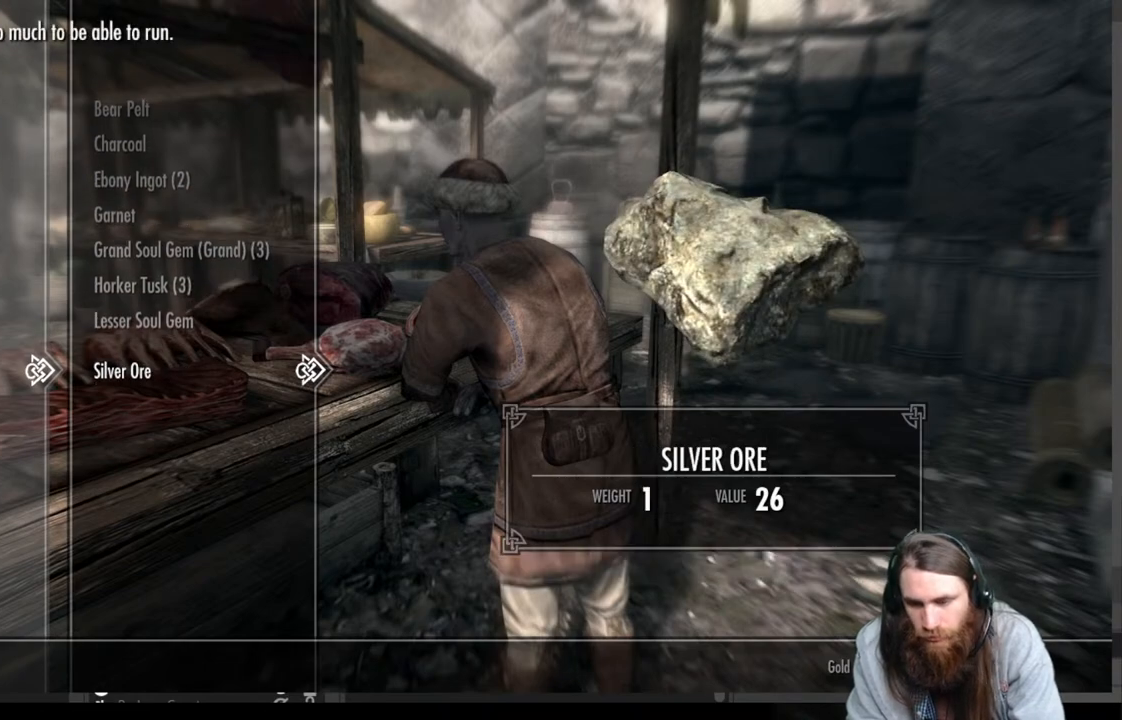
{"buttons": [], "left_stick": "center", "right_stick": "center", "events": []}
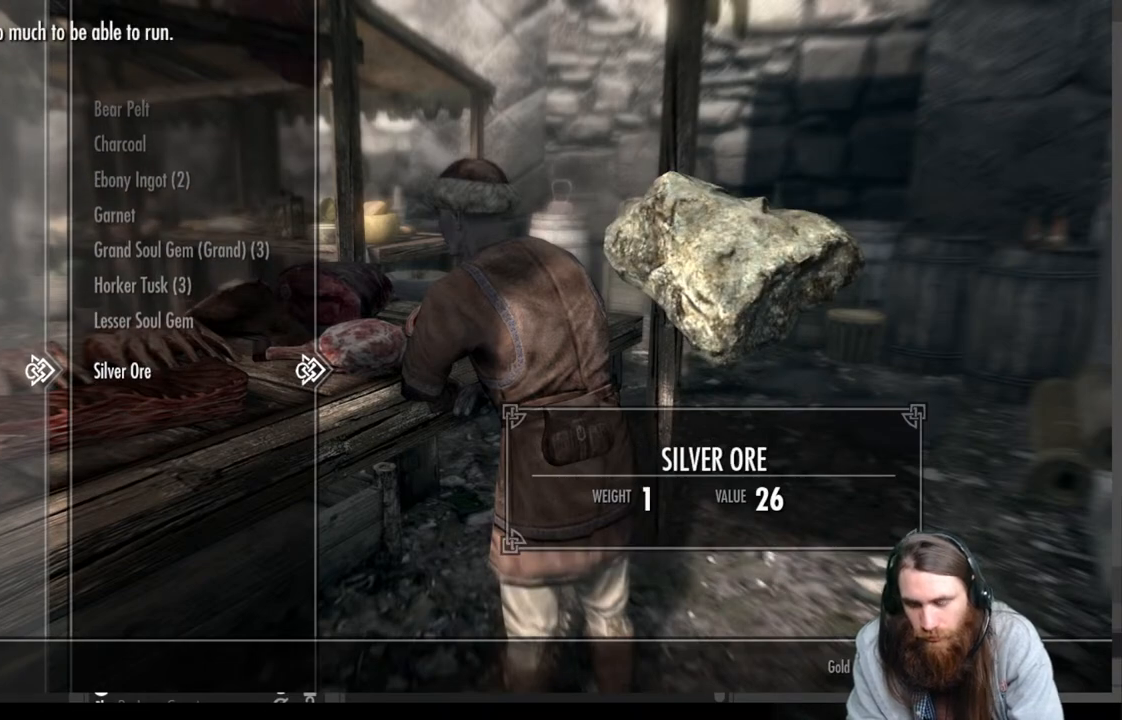
{"buttons": [], "left_stick": "center", "right_stick": "center", "events": []}
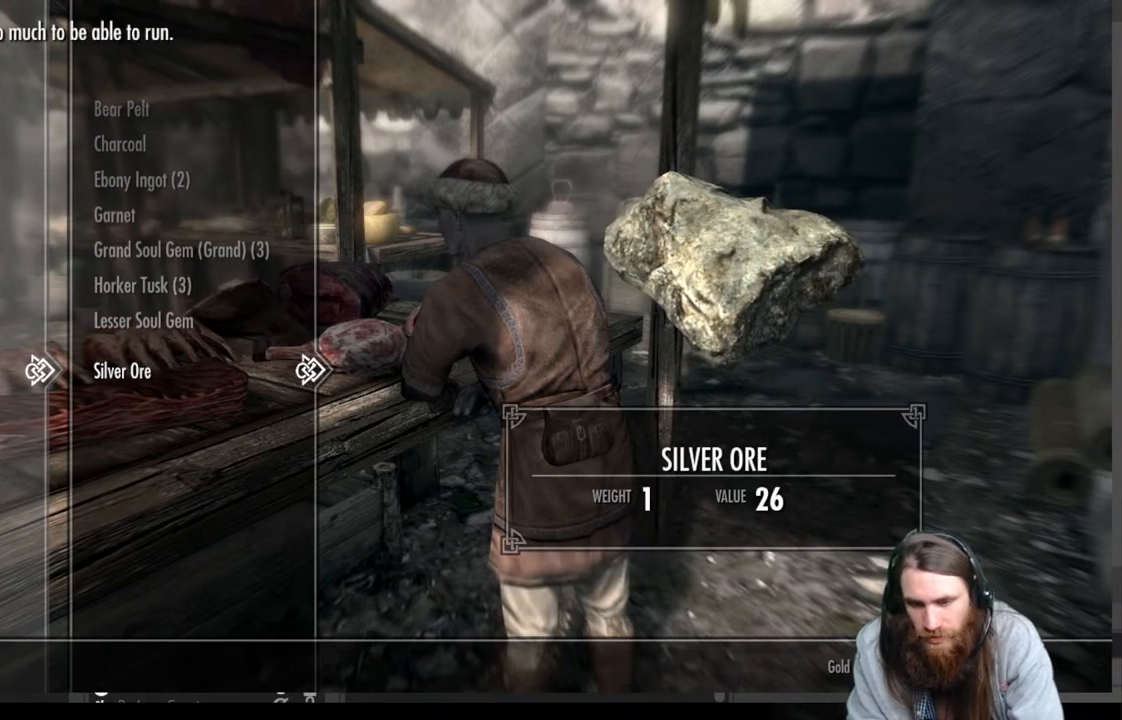
{"buttons": [], "left_stick": "center", "right_stick": "center", "events": []}
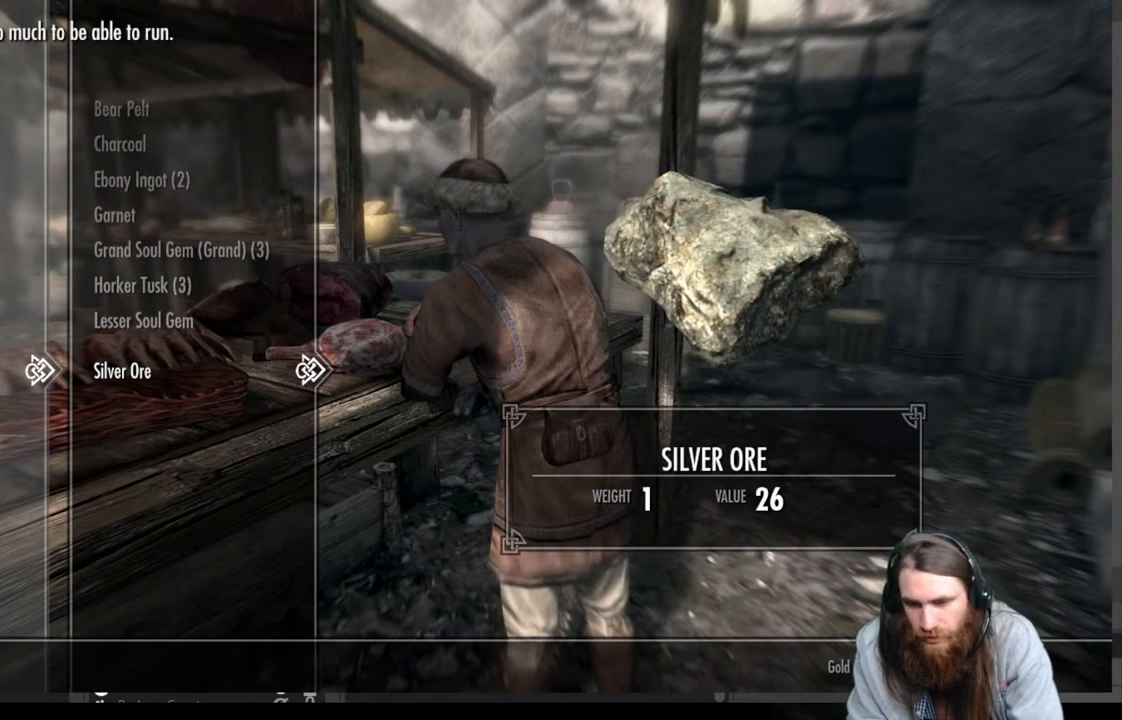
{"buttons": ["DPAD_UP"], "left_stick": "center", "right_stick": "center", "events": [[217, "DPAD_UP", "down"], [350, "DPAD_UP", "up"], [417, "DPAD_UP", "down"]]}
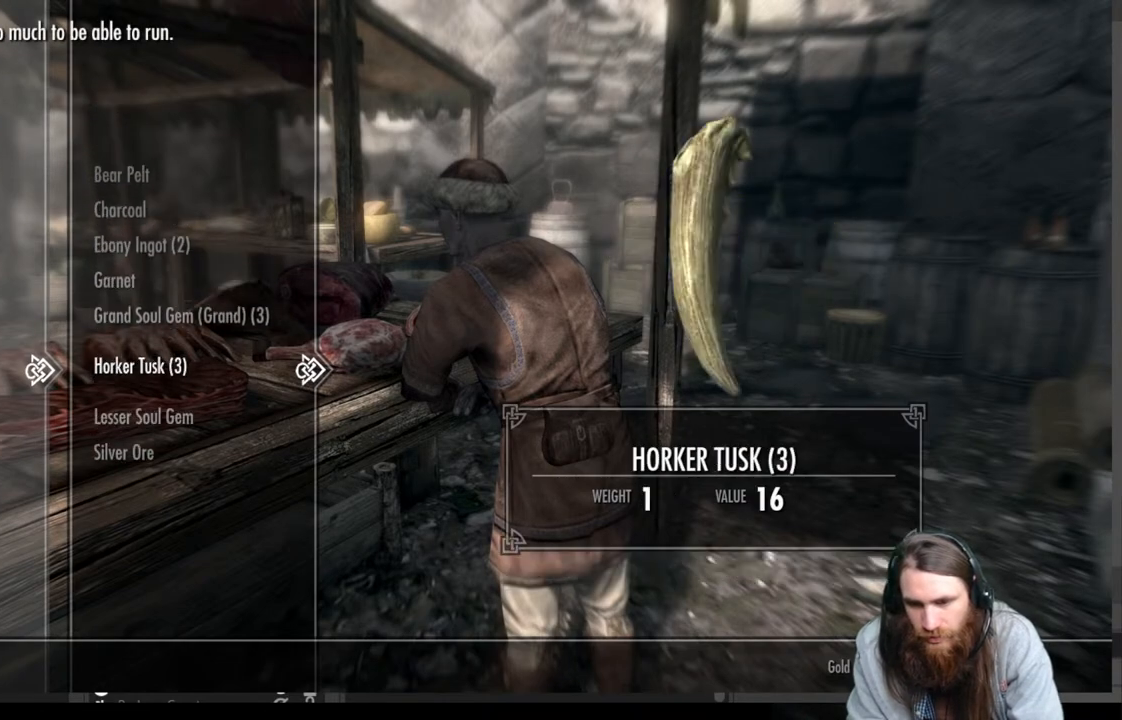
{"buttons": [], "left_stick": "center", "right_stick": "center", "events": [[33, "DPAD_UP", "up"], [133, "DPAD_UP", "down"], [233, "DPAD_UP", "up"]]}
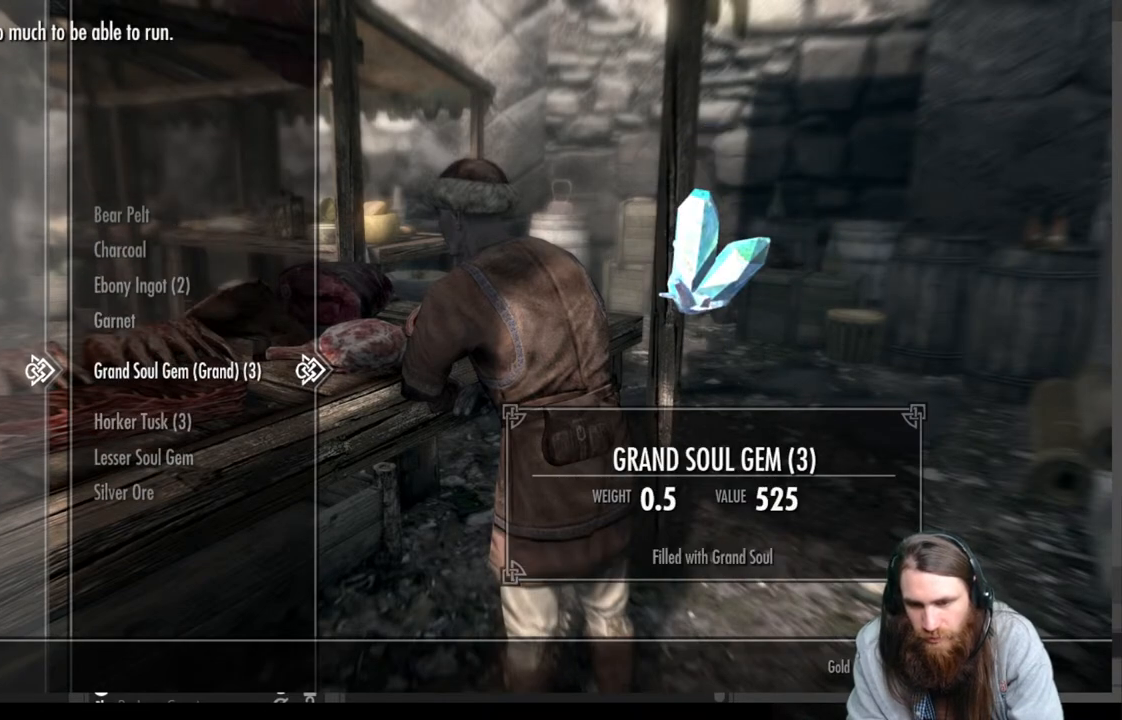
{"buttons": [], "left_stick": "center", "right_stick": "center", "events": [[50, "DPAD_UP", "down"], [183, "DPAD_UP", "up"]]}
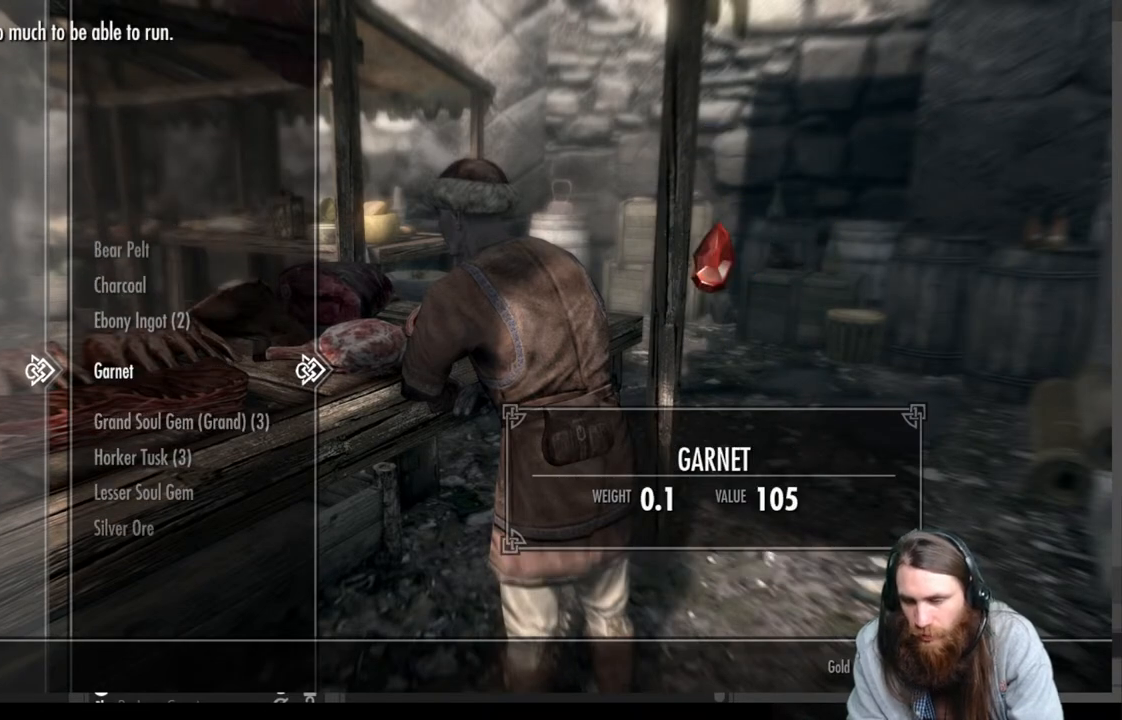
{"buttons": [], "left_stick": "center", "right_stick": "center", "events": []}
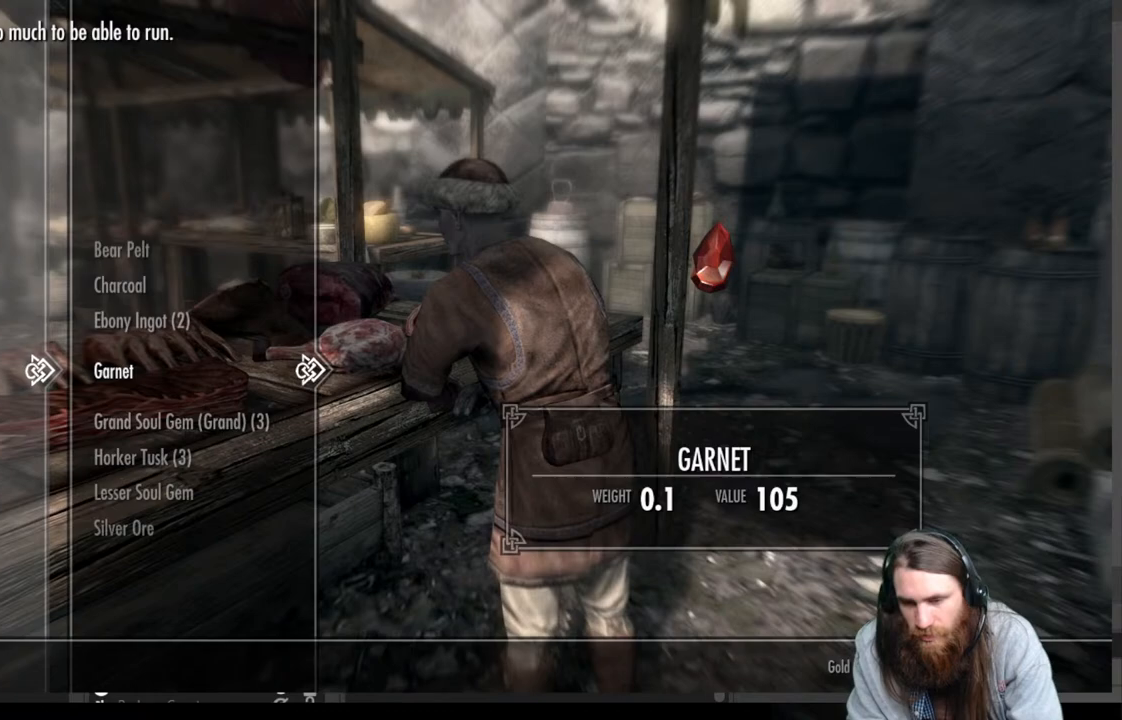
{"buttons": [], "left_stick": "center", "right_stick": "center", "events": []}
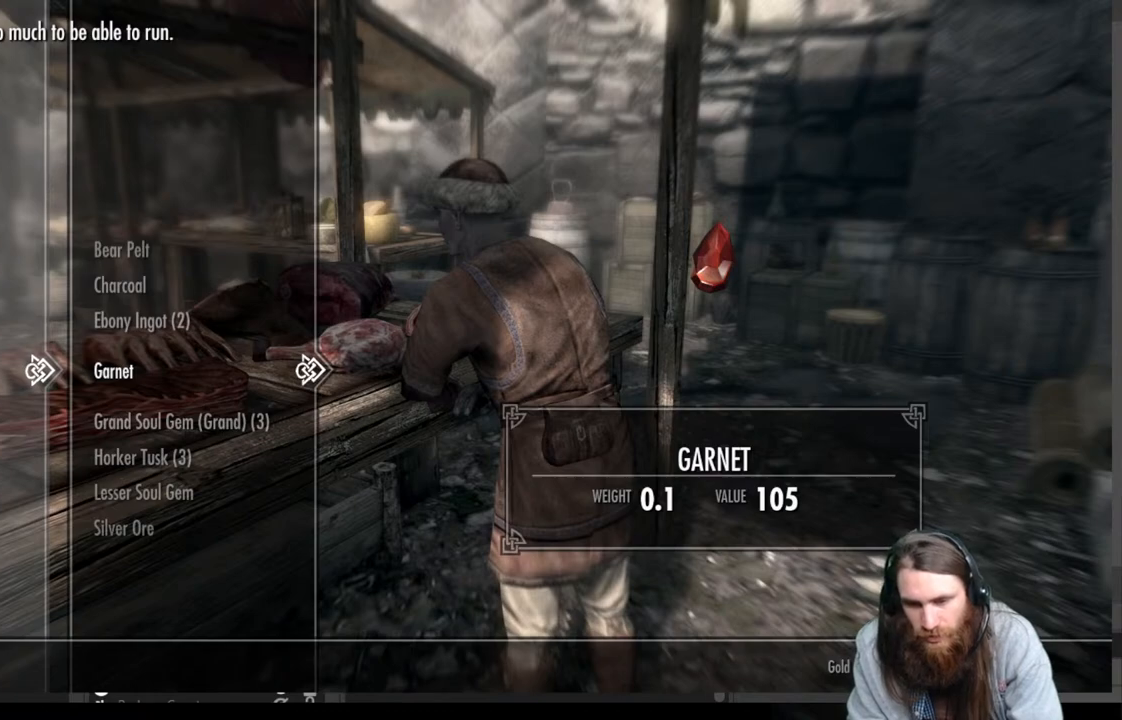
{"buttons": [], "left_stick": "center", "right_stick": "center", "events": []}
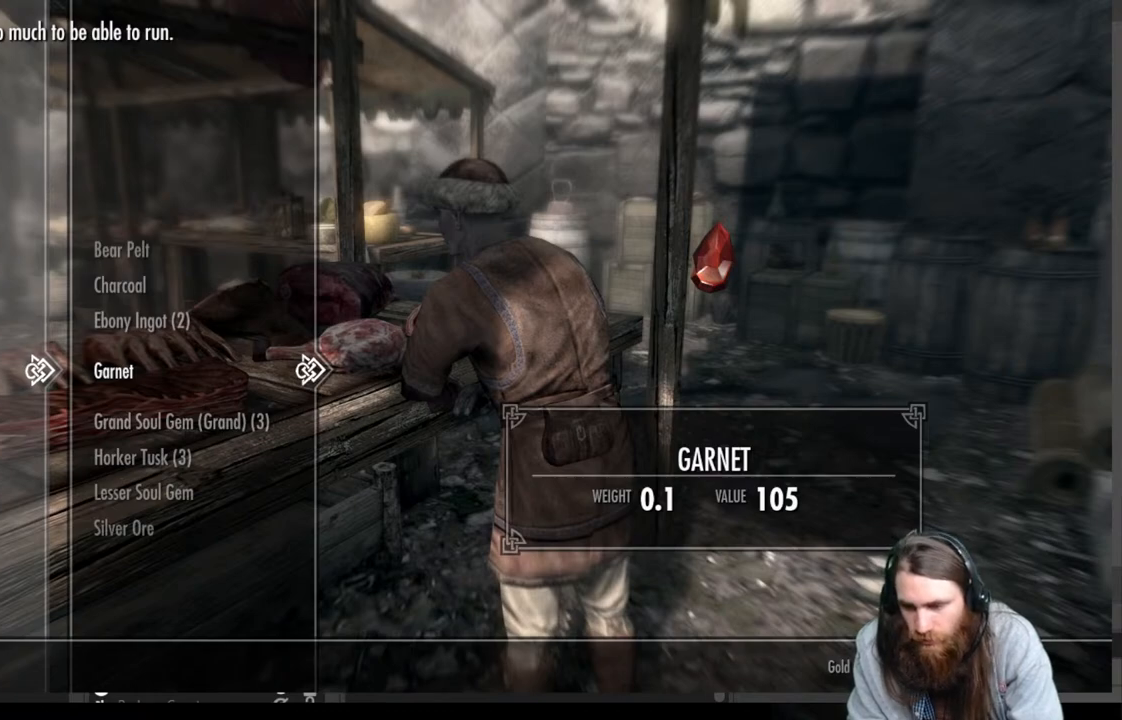
{"buttons": [], "left_stick": "center", "right_stick": "center", "events": [[17, "DPAD_UP", "down"], [133, "DPAD_UP", "up"]]}
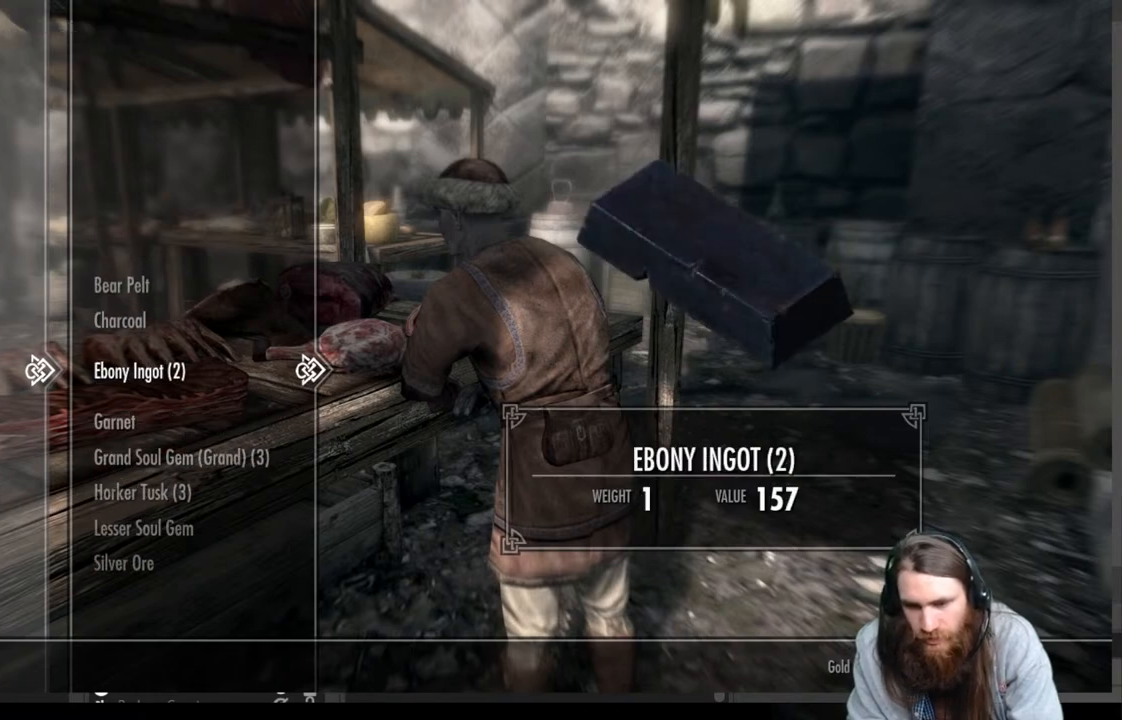
{"buttons": [], "left_stick": "center", "right_stick": "center", "events": []}
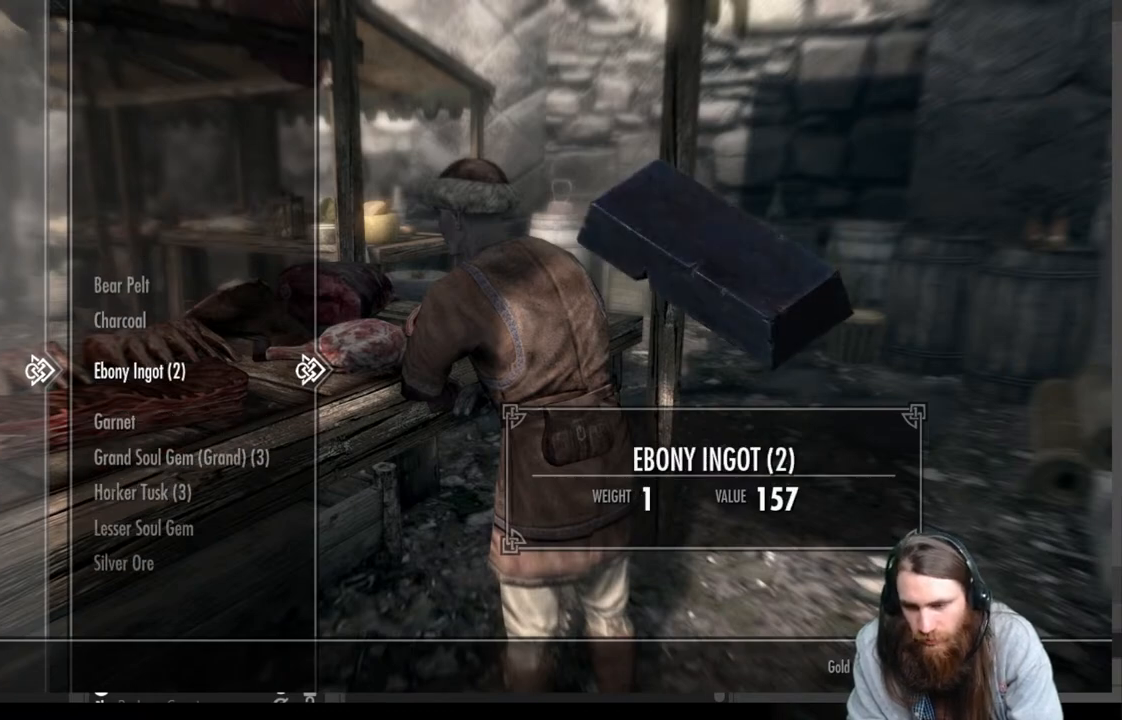
{"buttons": [], "left_stick": "center", "right_stick": "center", "events": [[83, "DPAD_UP", "down"], [217, "DPAD_UP", "up"]]}
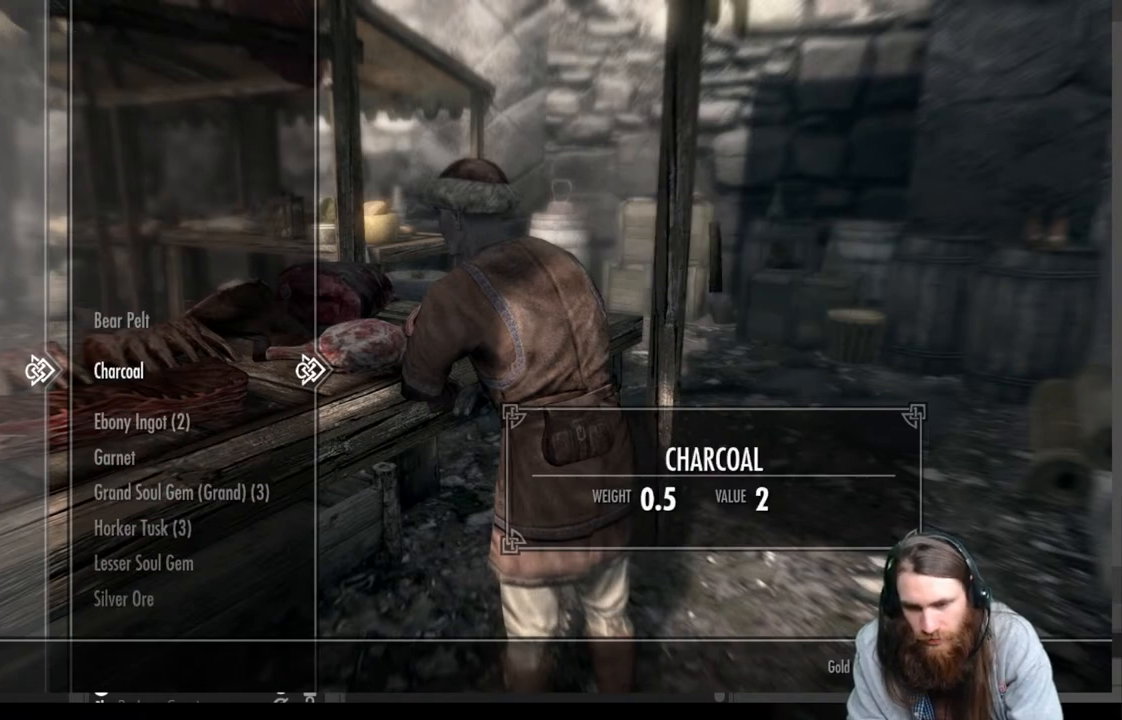
{"buttons": [], "left_stick": "center", "right_stick": "center", "events": []}
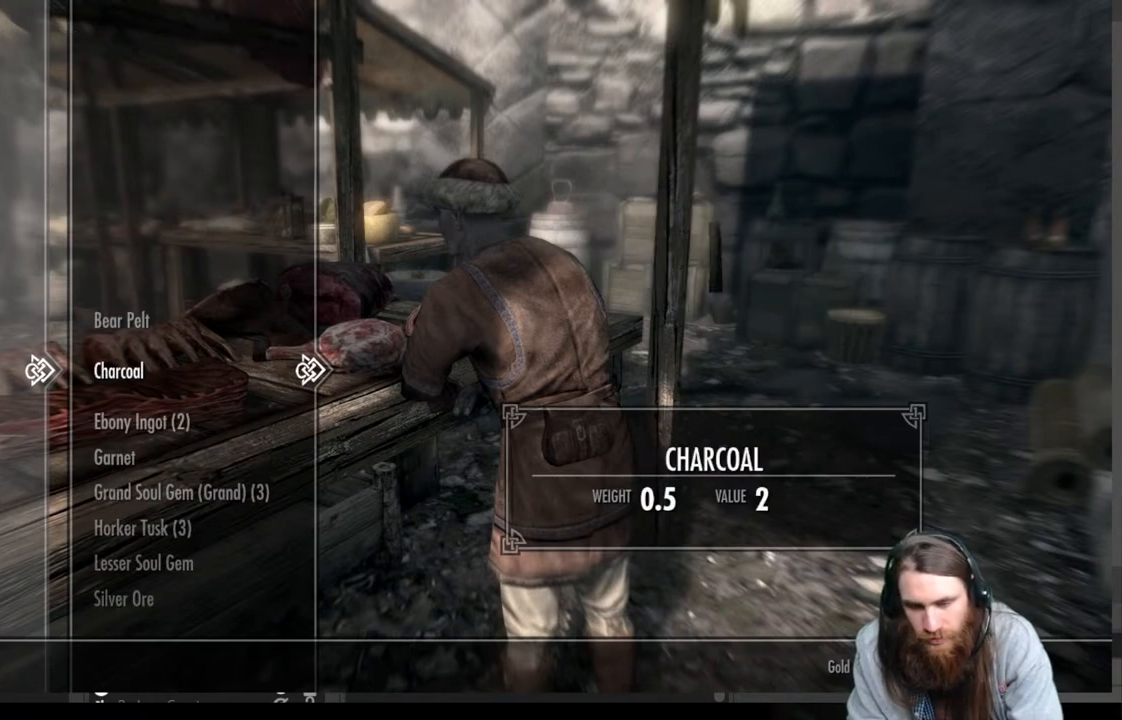
{"buttons": [], "left_stick": "center", "right_stick": "center", "events": [[233, "DPAD_LEFT", "down"], [367, "DPAD_LEFT", "up"]]}
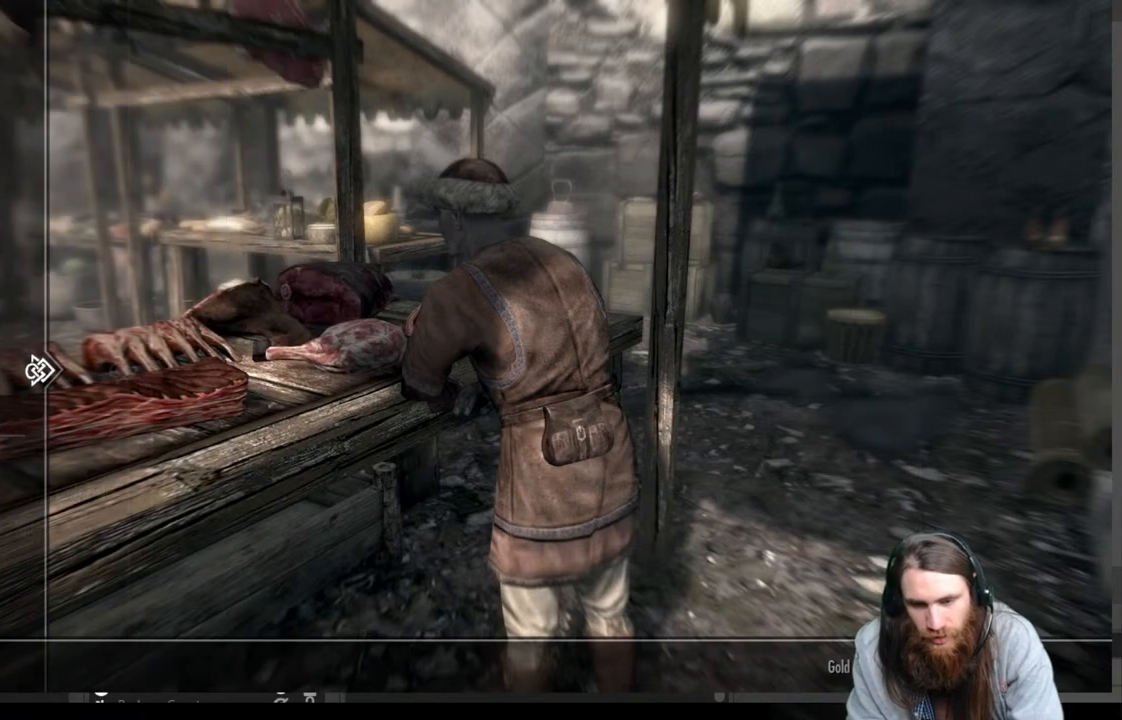
{"buttons": ["DPAD_UP"], "left_stick": "center", "right_stick": "center", "events": [[417, "DPAD_UP", "down"]]}
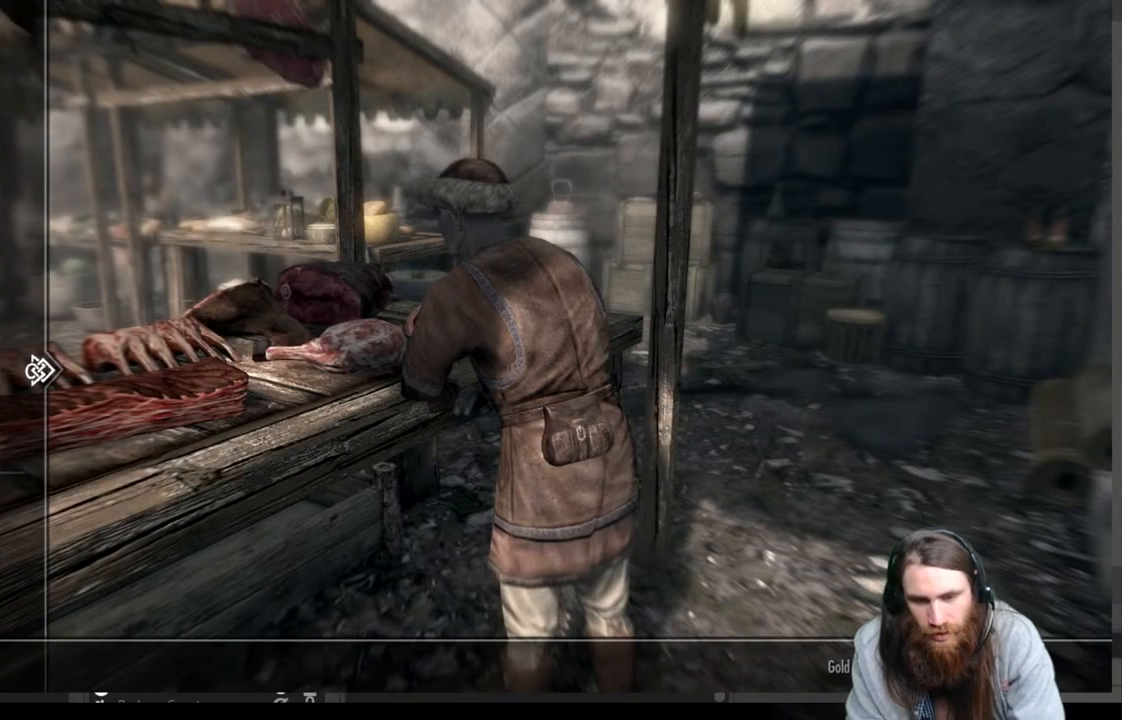
{"buttons": [], "left_stick": "center", "right_stick": "center", "events": [[50, "DPAD_UP", "up"]]}
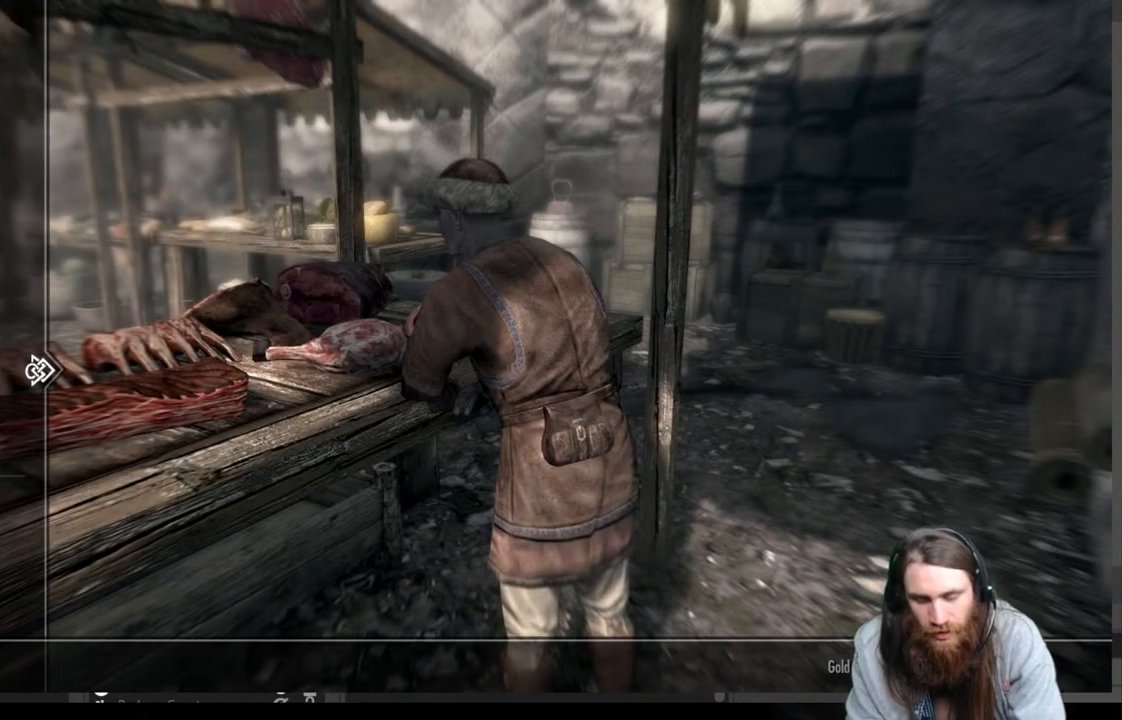
{"buttons": ["DPAD_RIGHT"], "left_stick": "center", "right_stick": "center", "events": [[200, "DPAD_DOWN", "down"], [317, "DPAD_DOWN", "up"], [417, "DPAD_RIGHT", "down"]]}
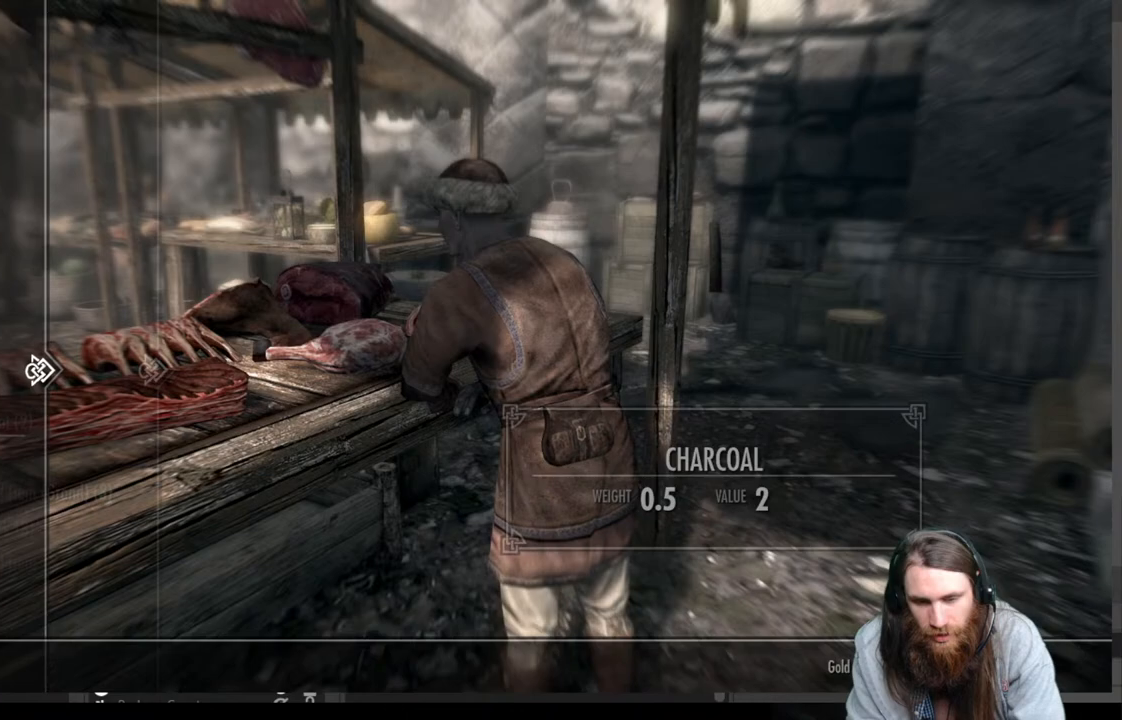
{"buttons": [], "left_stick": "center", "right_stick": "center", "events": [[50, "DPAD_RIGHT", "up"]]}
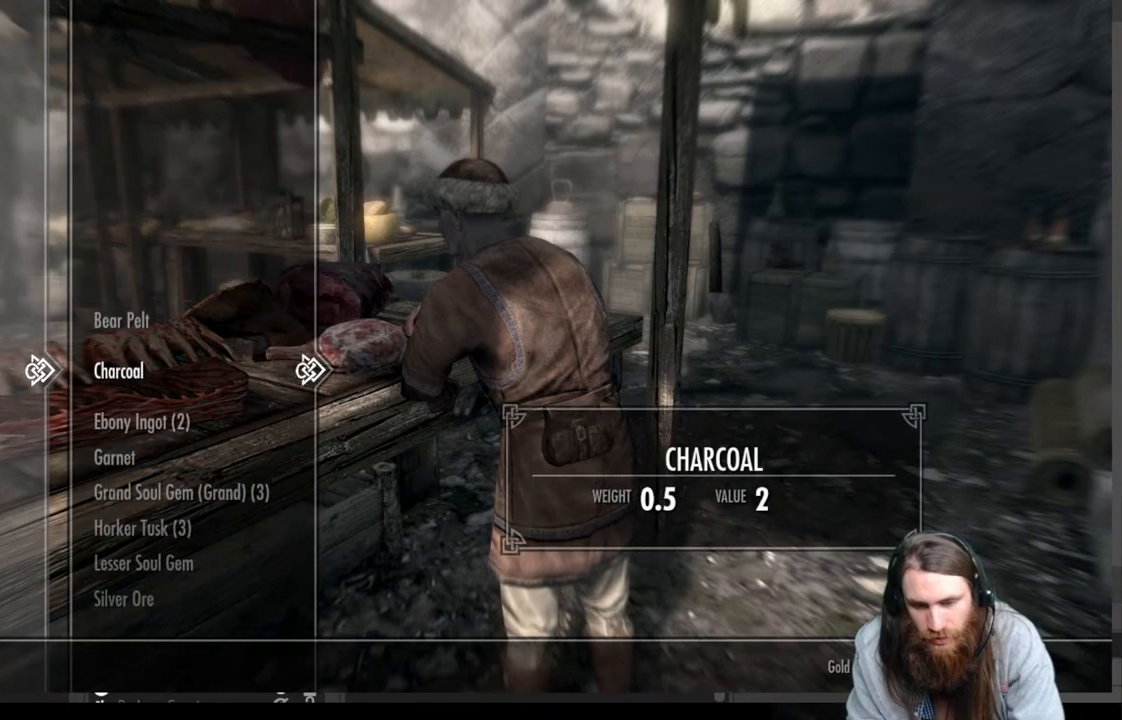
{"buttons": [], "left_stick": "center", "right_stick": "center", "events": [[150, "DPAD_DOWN", "down"], [283, "DPAD_DOWN", "up"]]}
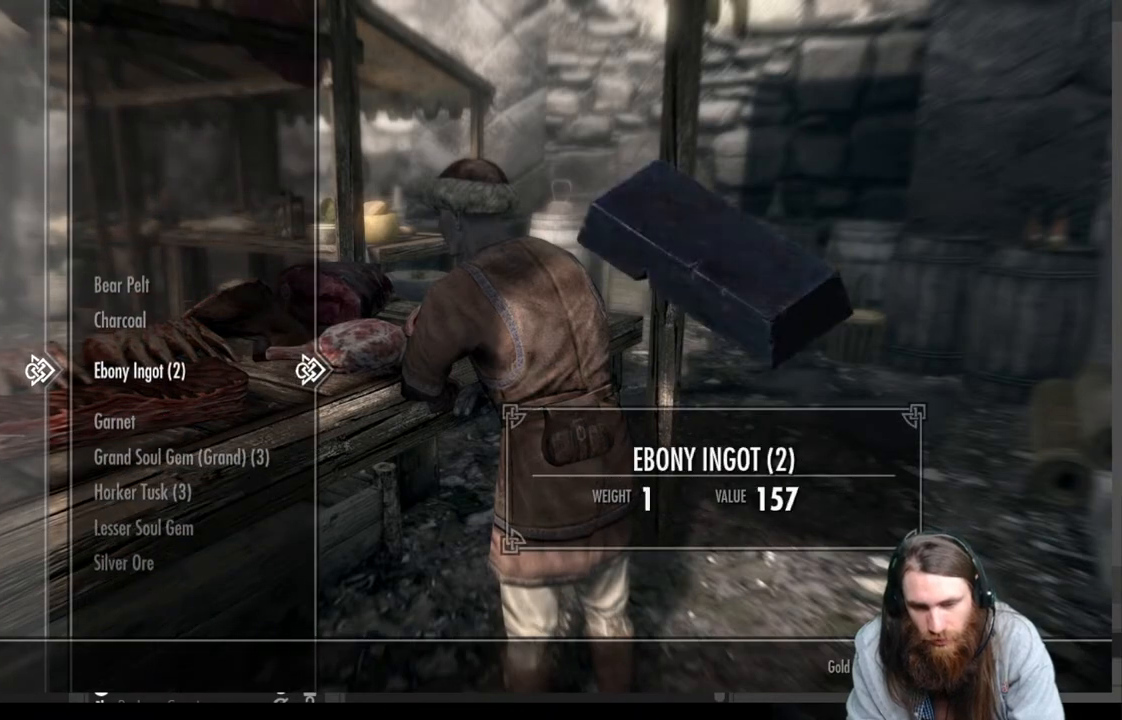
{"buttons": [], "left_stick": "center", "right_stick": "center", "events": [[167, "DPAD_UP", "down"], [217, "DPAD_UP", "up"], [350, "DPAD_LEFT", "down"], [500, "DPAD_LEFT", "up"]]}
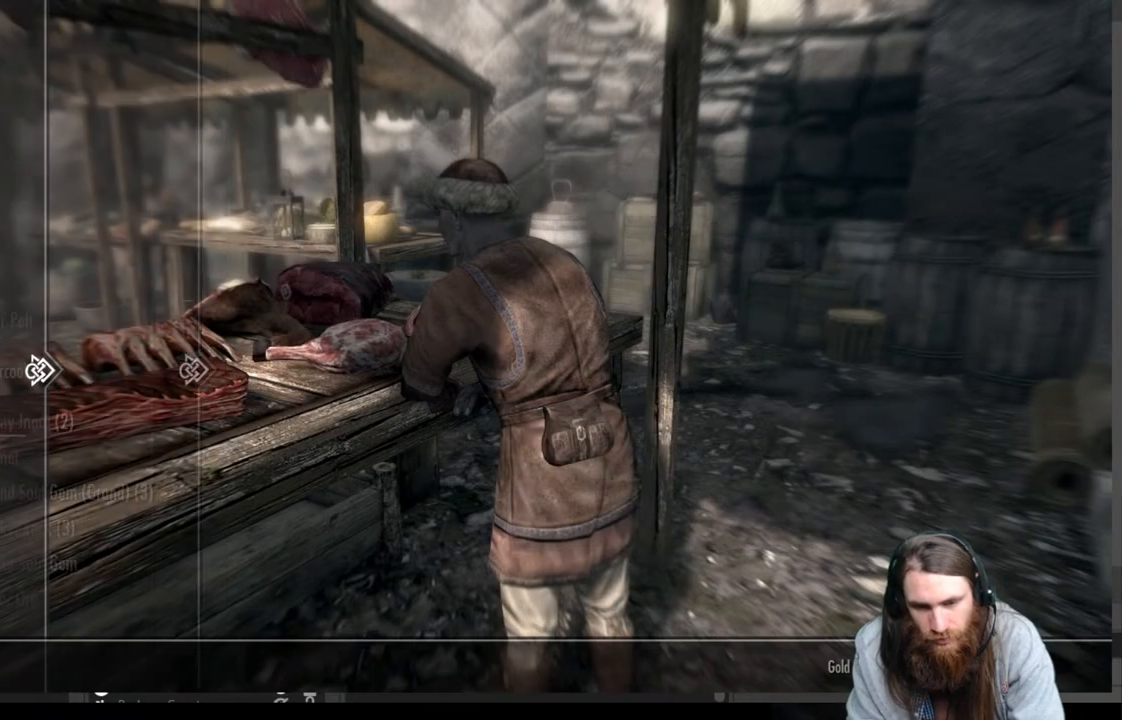
{"buttons": ["DPAD_UP"], "left_stick": "center", "right_stick": "center", "events": [[450, "DPAD_UP", "down"]]}
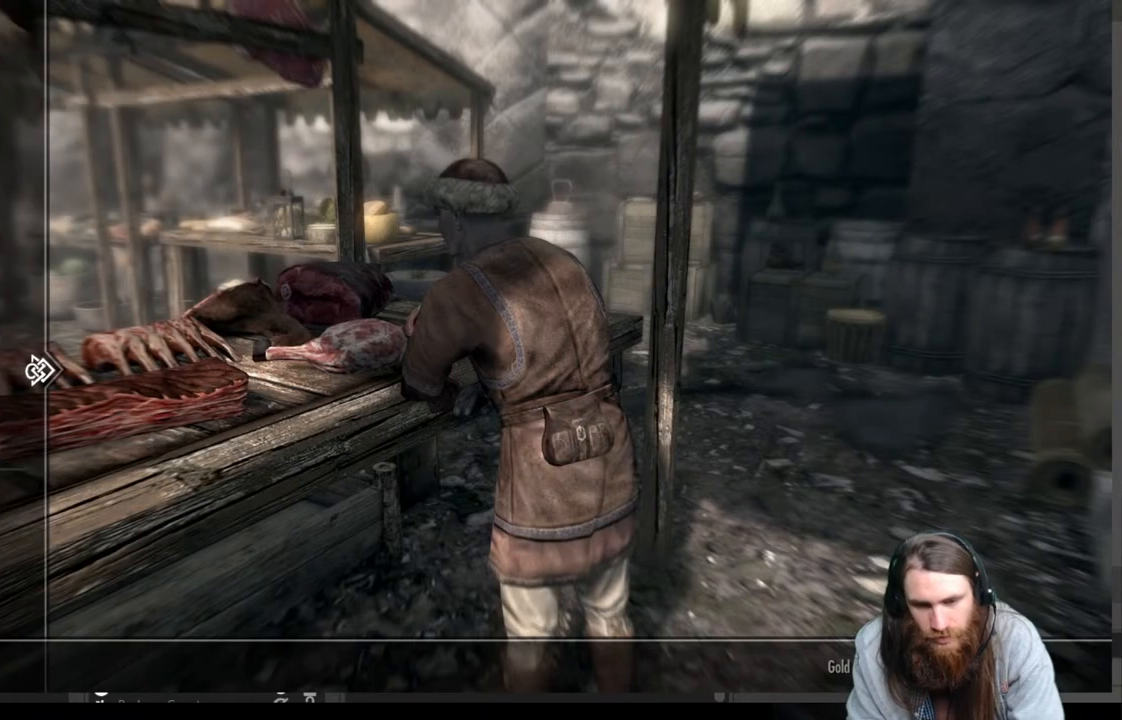
{"buttons": [], "left_stick": "center", "right_stick": "center", "events": [[50, "DPAD_UP", "up"], [150, "DPAD_UP", "down"], [250, "DPAD_UP", "up"], [350, "DPAD_UP", "down"], [450, "DPAD_UP", "up"]]}
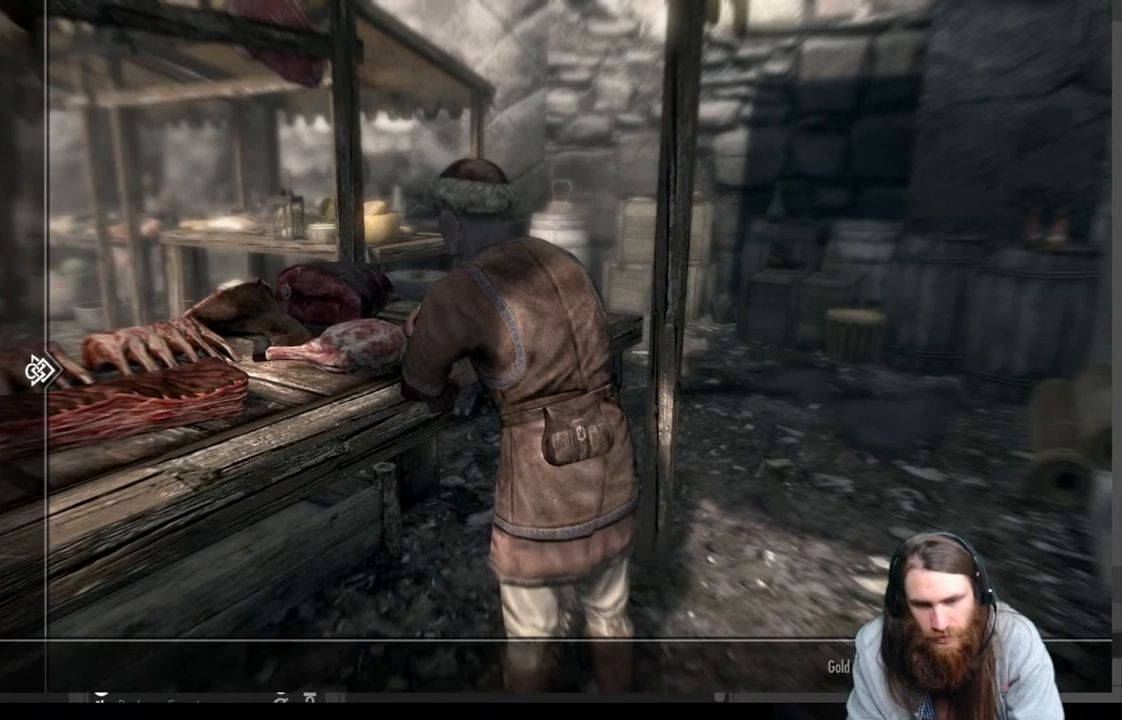
{"buttons": [], "left_stick": "center", "right_stick": "center", "events": [[50, "DPAD_UP", "down"], [183, "DPAD_UP", "up"], [250, "DPAD_UP", "down"], [383, "DPAD_UP", "up"]]}